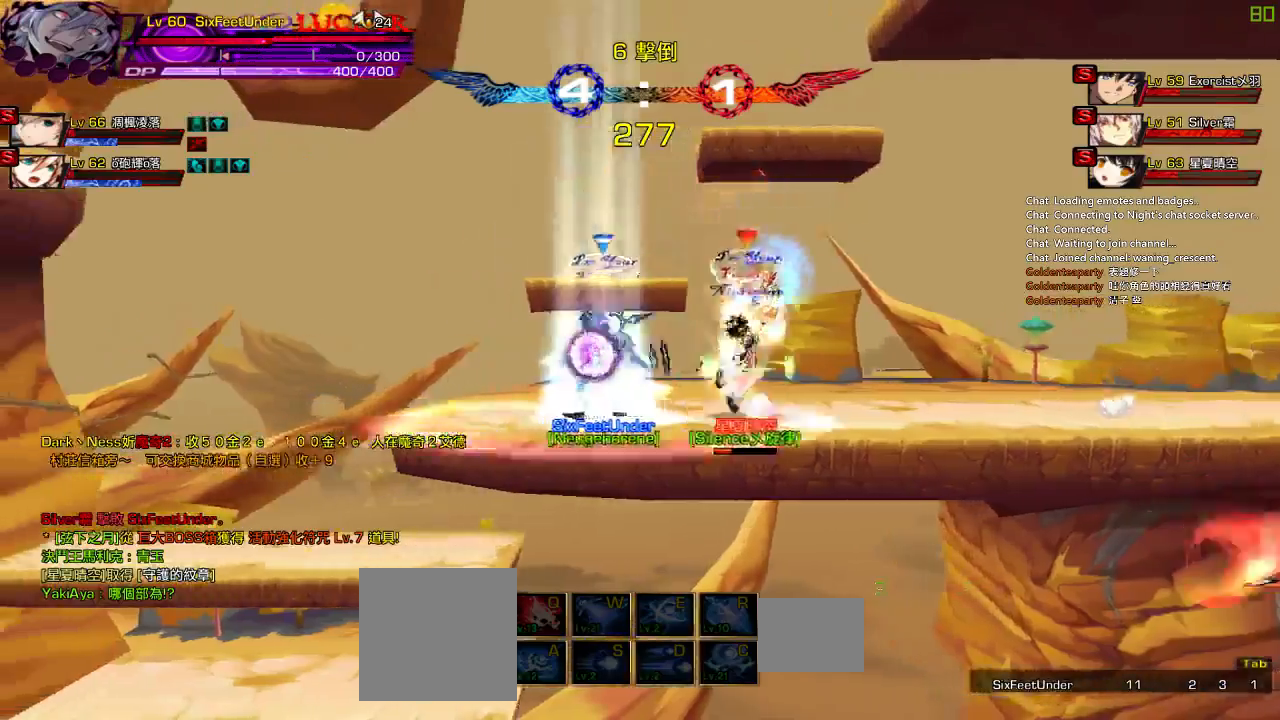
Gameplay with keyboard; each line is a JSON object with the keys held at the frame after it. "events" lists presses ("down") and releases ("up") of "a", "c", "ctrl", "d", "down", "e", "left", "q", "r", "right", "s", "space", "up", "w", "x" and "z" between this image and that frame as [ms after this image, input, new state], when the widget could be followed in between. No other keys are recorded. Mouse input is not recorded.
{"keys": ["right", "up"], "events": [[267, "right", "down"], [400, "right", "up"], [433, "right", "down"], [500, "up", "down"]]}
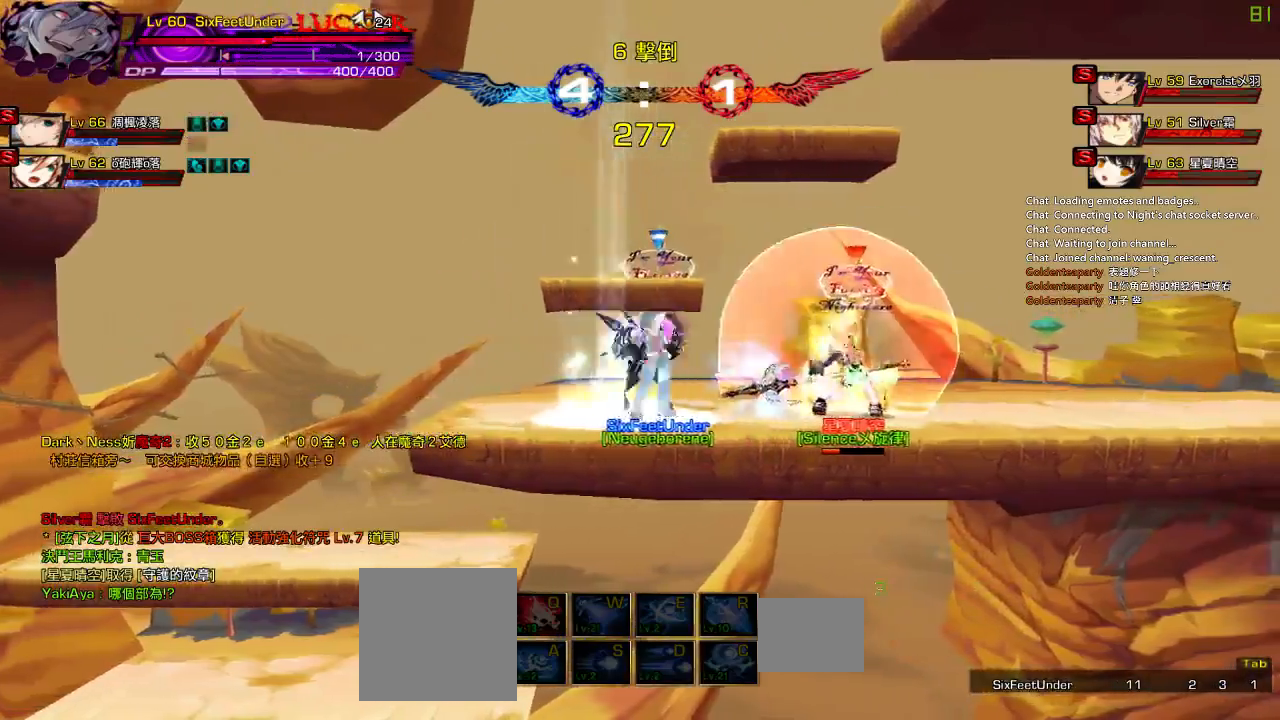
{"keys": ["right"], "events": [[133, "right", "up"], [167, "up", "up"], [200, "left", "down"], [233, "right", "down"], [267, "left", "up"], [333, "right", "up"], [400, "right", "down"]]}
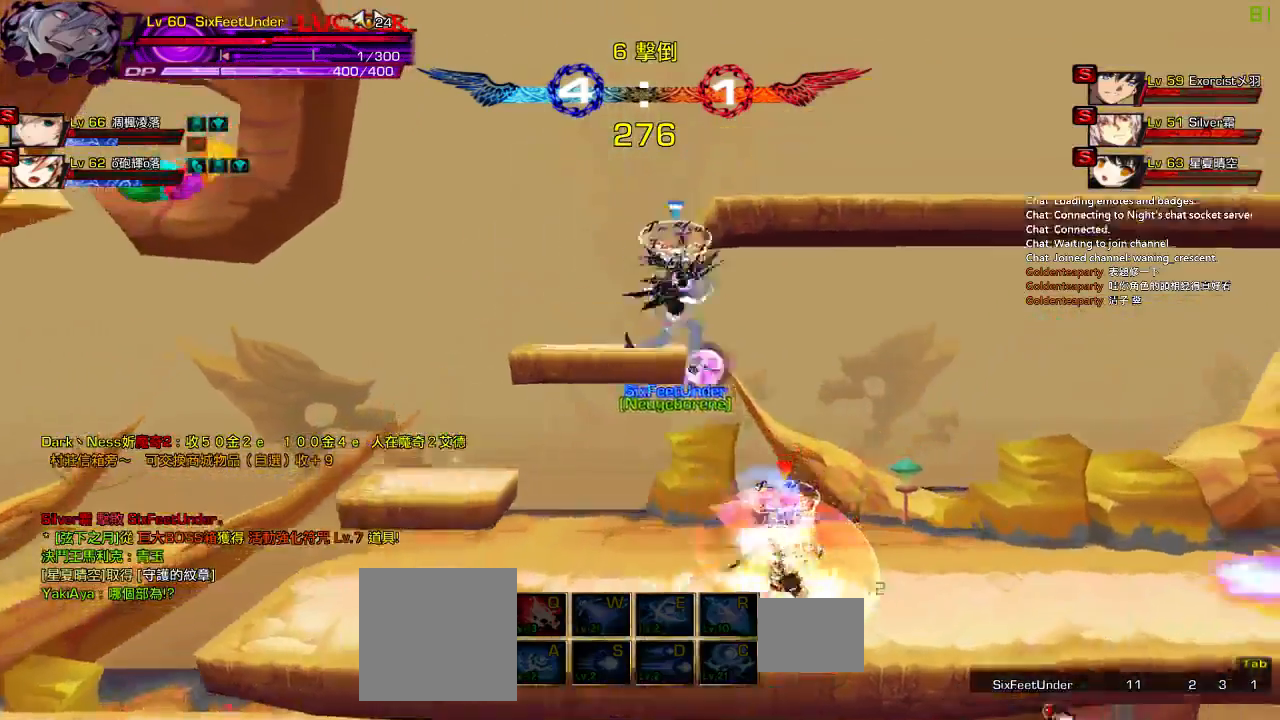
{"keys": []}
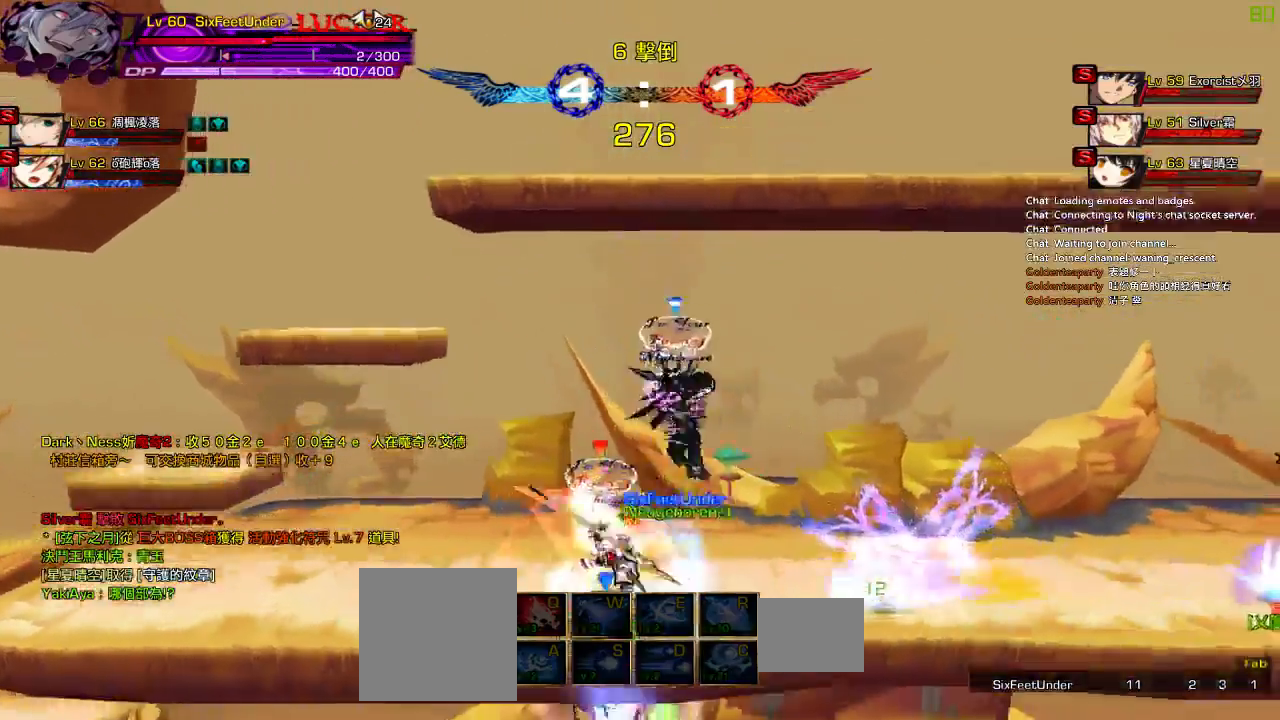
{"keys": ["x"], "events": [[300, "down", "down"], [317, "up", "down"], [400, "down", "up"], [400, "x", "down"], [433, "up", "up"]]}
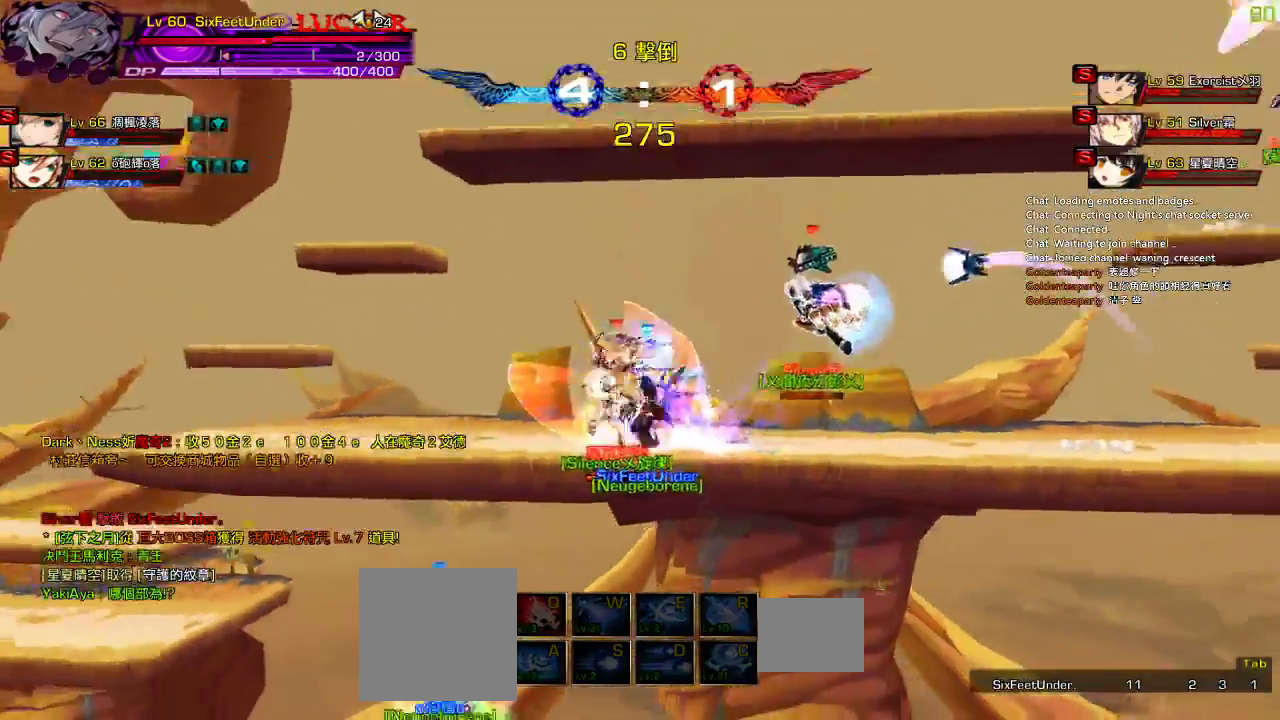
{"keys": ["up", "x"], "events": [[33, "x", "up"], [100, "down", "down"], [133, "up", "down"], [167, "x", "down"], [233, "down", "up"], [267, "up", "up"], [333, "x", "up"], [367, "down", "down"], [400, "up", "down"], [467, "x", "down"], [500, "down", "up"]]}
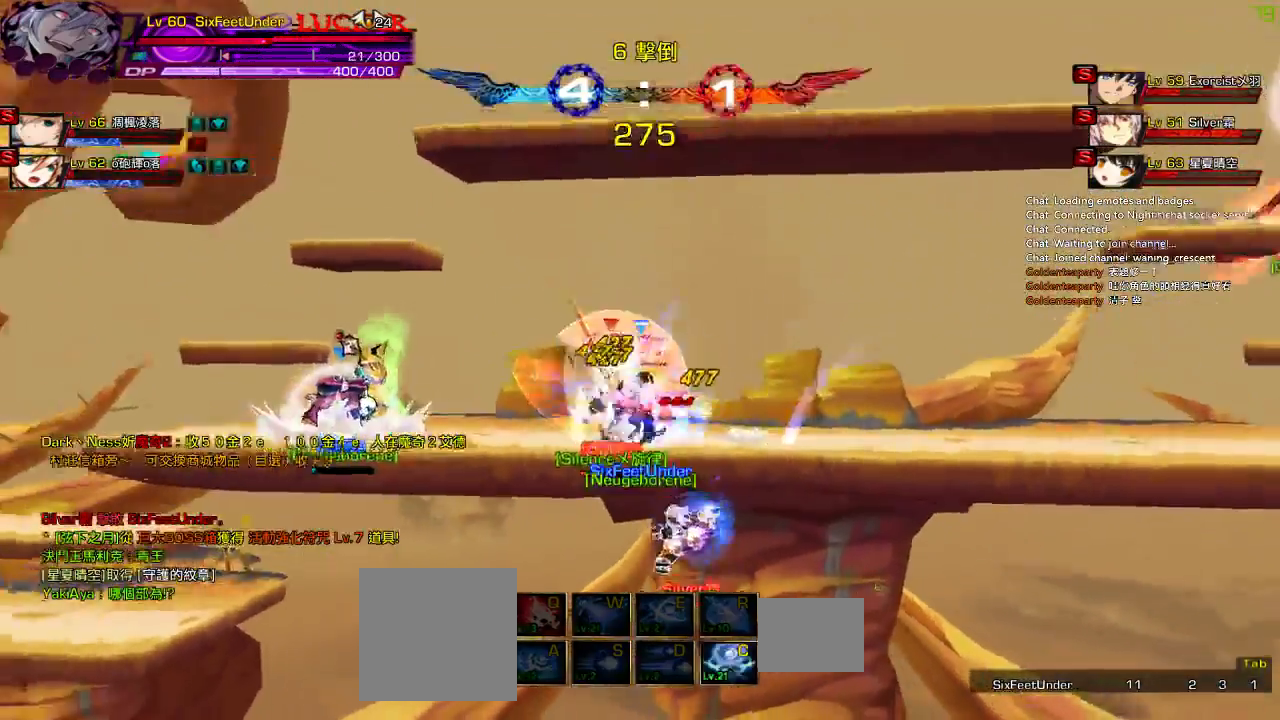
{"keys": ["down", "up", "x"], "events": [[33, "up", "up"], [100, "x", "up"], [167, "down", "down"], [167, "up", "down"], [200, "x", "down"], [267, "down", "up"], [267, "up", "up"], [367, "x", "up"], [383, "down", "down"], [383, "up", "down"], [467, "x", "down"]]}
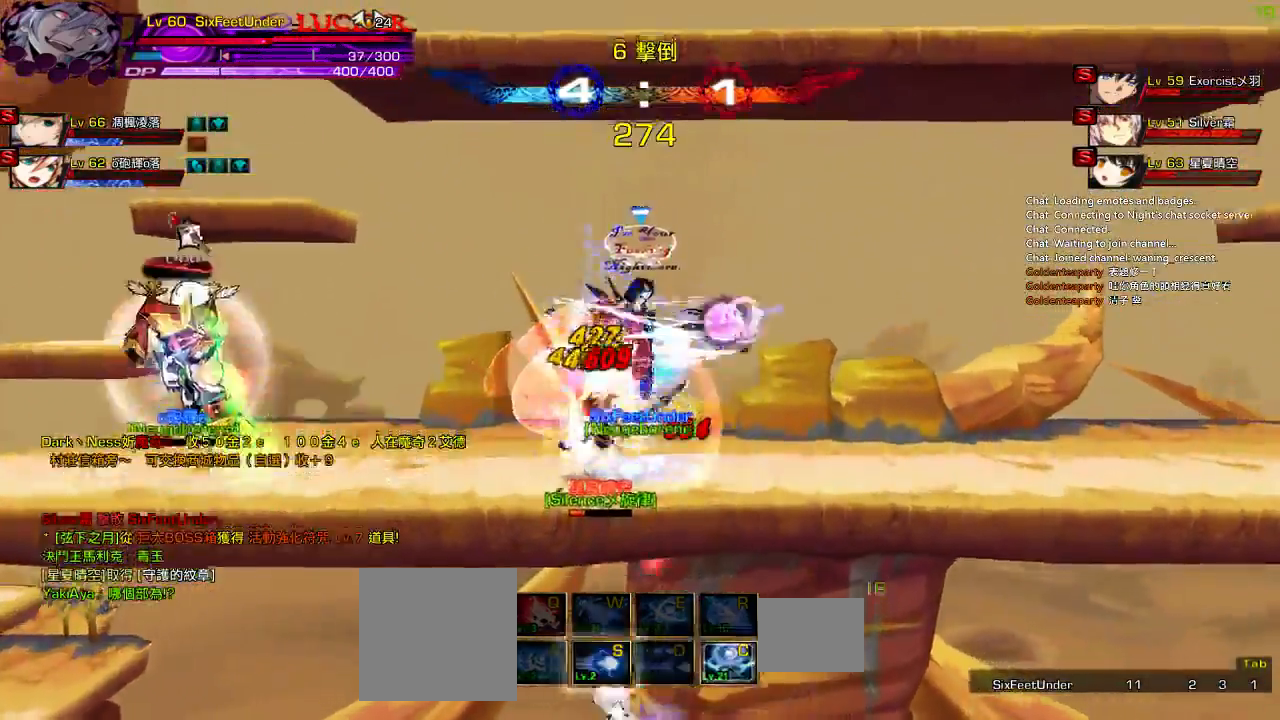
{"keys": ["down", "up"], "events": [[17, "down", "up"], [17, "up", "up"], [83, "x", "up"], [183, "down", "down"], [217, "up", "down"], [250, "x", "down"], [317, "down", "up"], [317, "up", "up"], [383, "x", "up"], [483, "down", "down"], [483, "up", "down"]]}
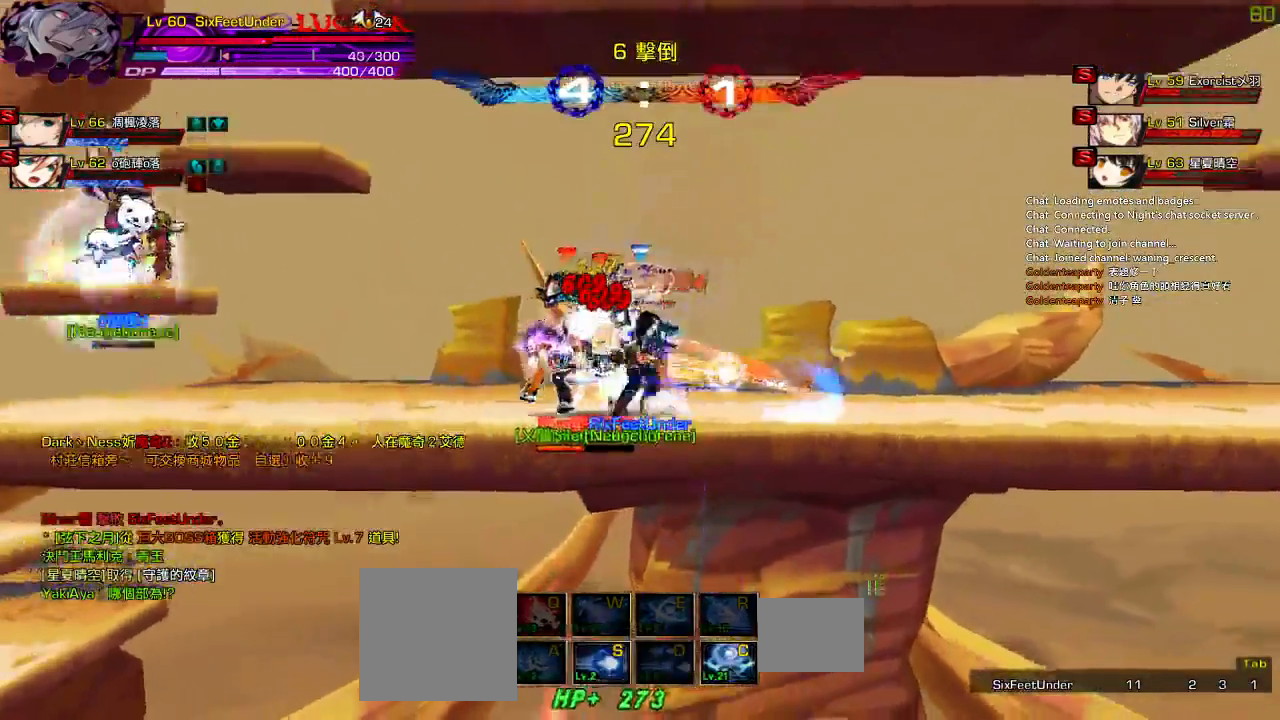
{"keys": [], "events": [[17, "x", "down"], [117, "down", "up"], [117, "up", "up"], [183, "x", "up"], [217, "down", "down"], [250, "up", "down"], [283, "x", "down"], [350, "down", "up"], [350, "up", "up"], [450, "x", "up"]]}
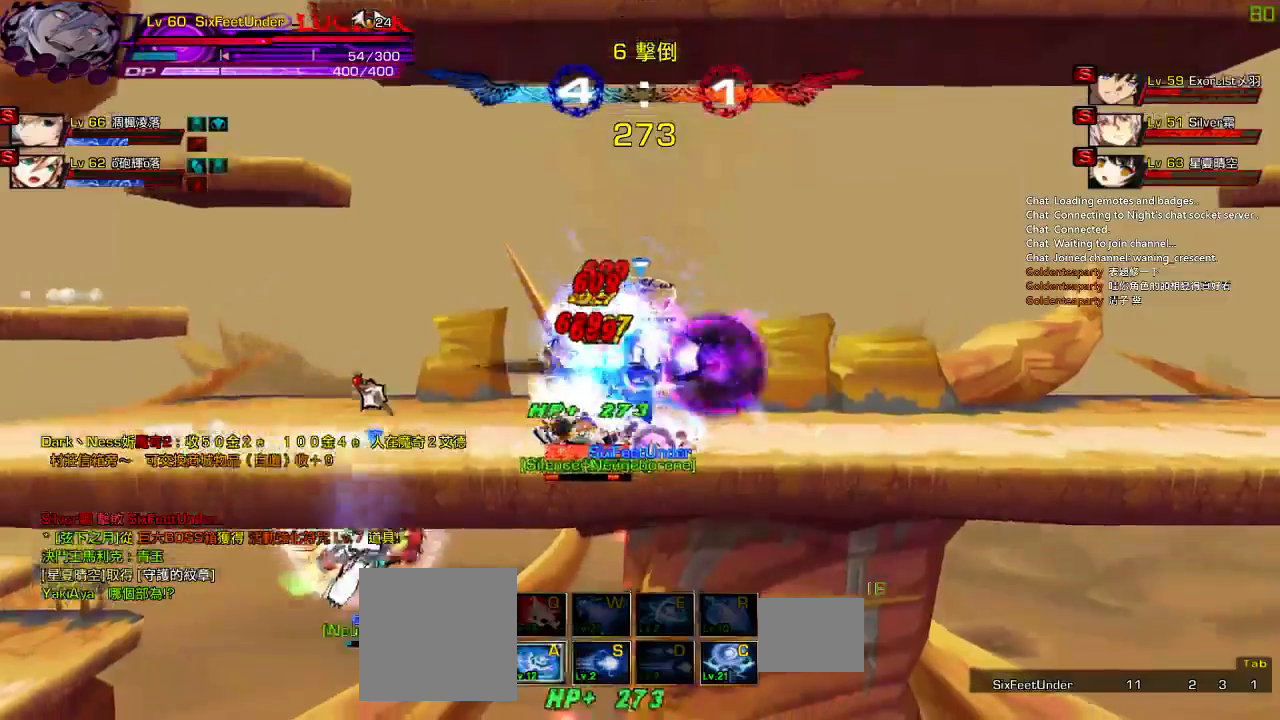
{"keys": ["right"], "events": [[67, "up", "down"], [150, "right", "down"], [217, "right", "up"], [217, "up", "up"], [317, "right", "down"], [350, "up", "down"], [450, "up", "up"]]}
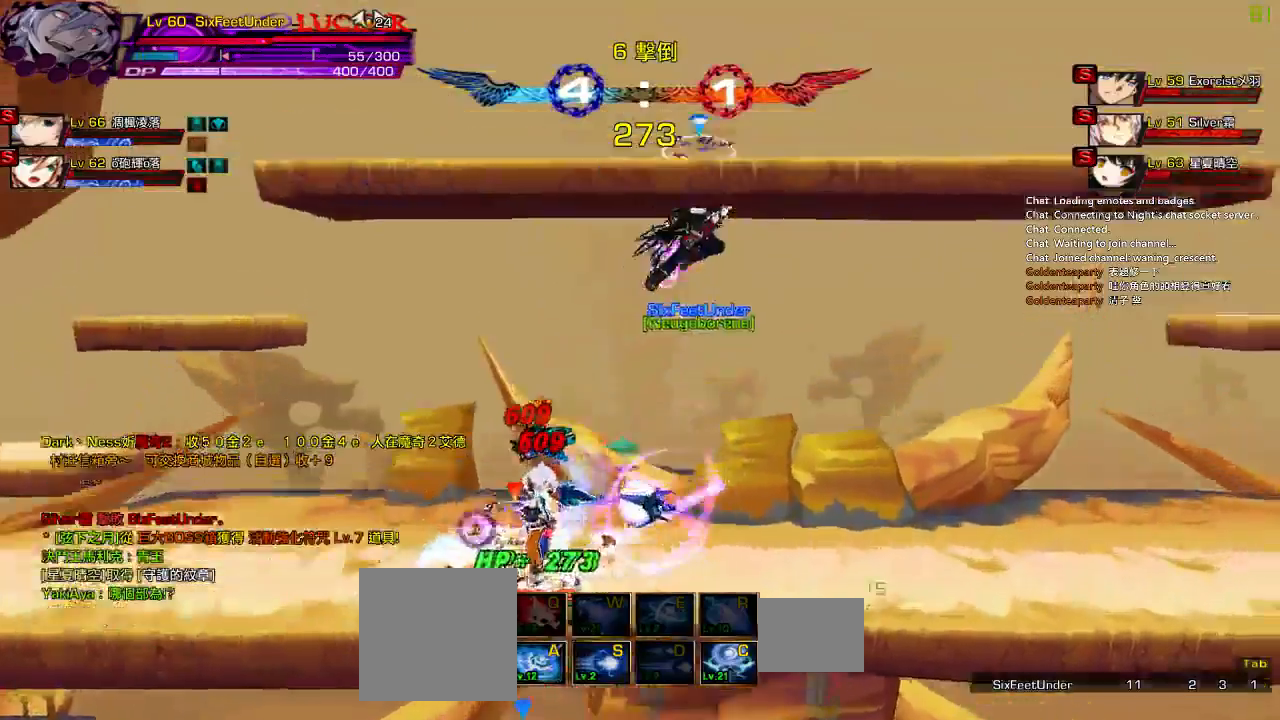
{"keys": ["left", "right", "up"], "events": [[417, "up", "down"], [483, "left", "down"]]}
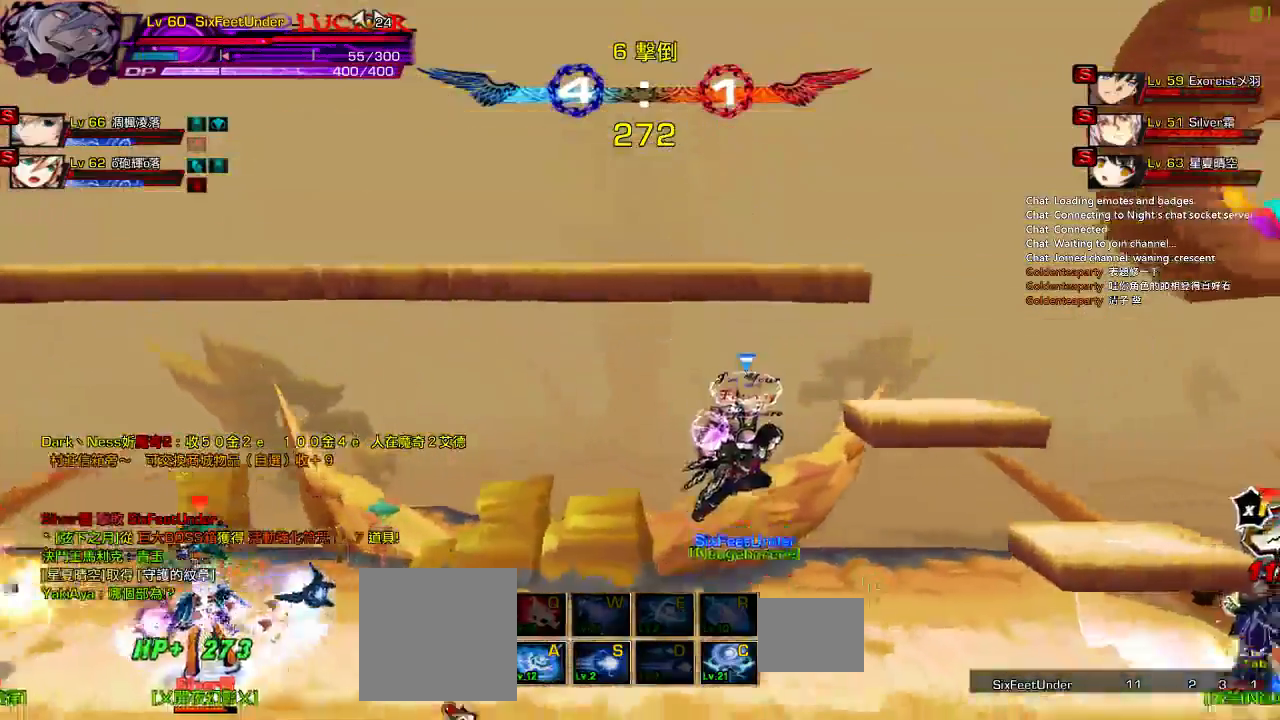
{"keys": ["right"], "events": [[17, "right", "up"], [50, "up", "up"], [67, "left", "up"], [133, "left", "down"], [283, "left", "up"], [317, "right", "down"], [417, "right", "up"], [483, "right", "down"]]}
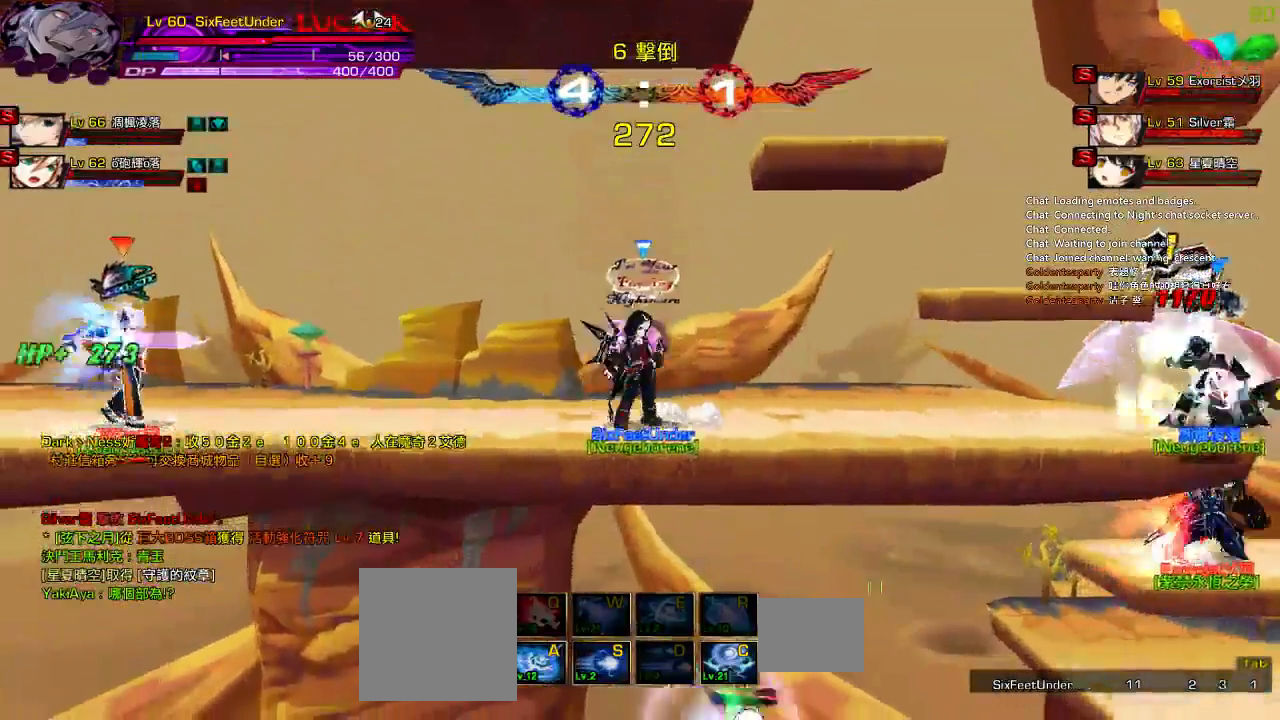
{"keys": ["right", "up"], "events": [[50, "up", "down"], [167, "up", "up"], [417, "up", "down"]]}
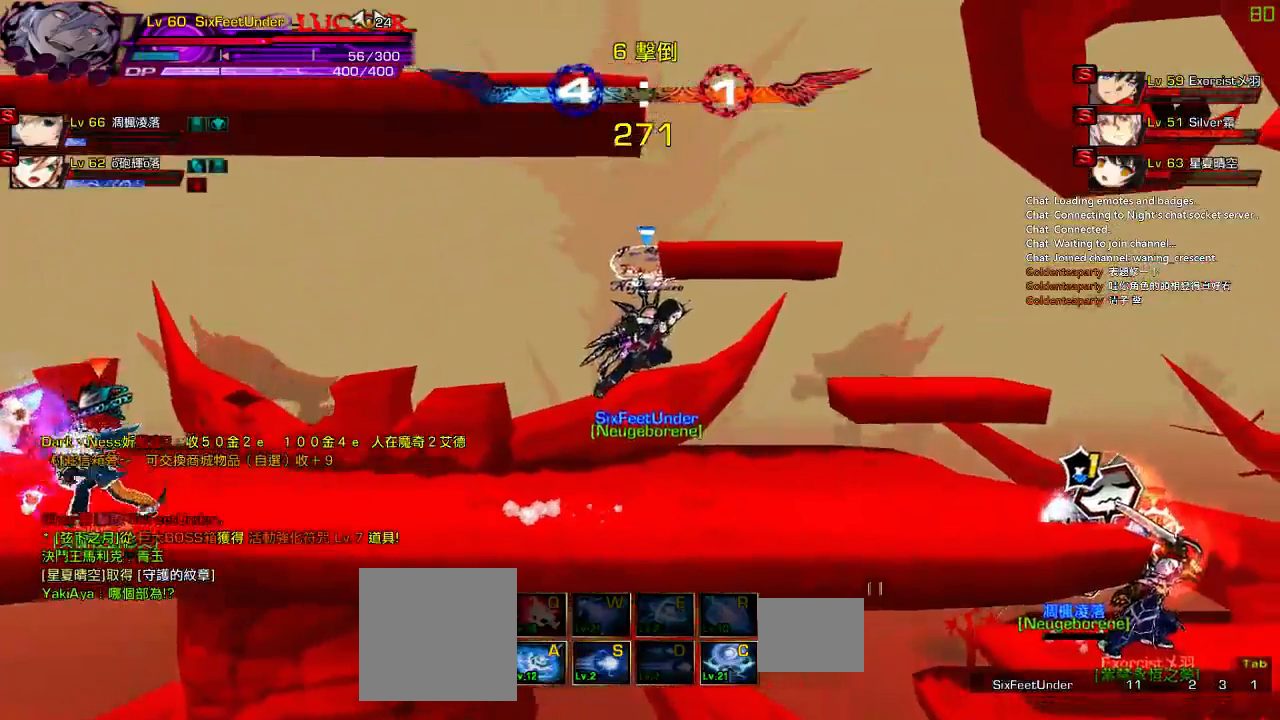
{"keys": ["right"], "events": [[33, "up", "up"]]}
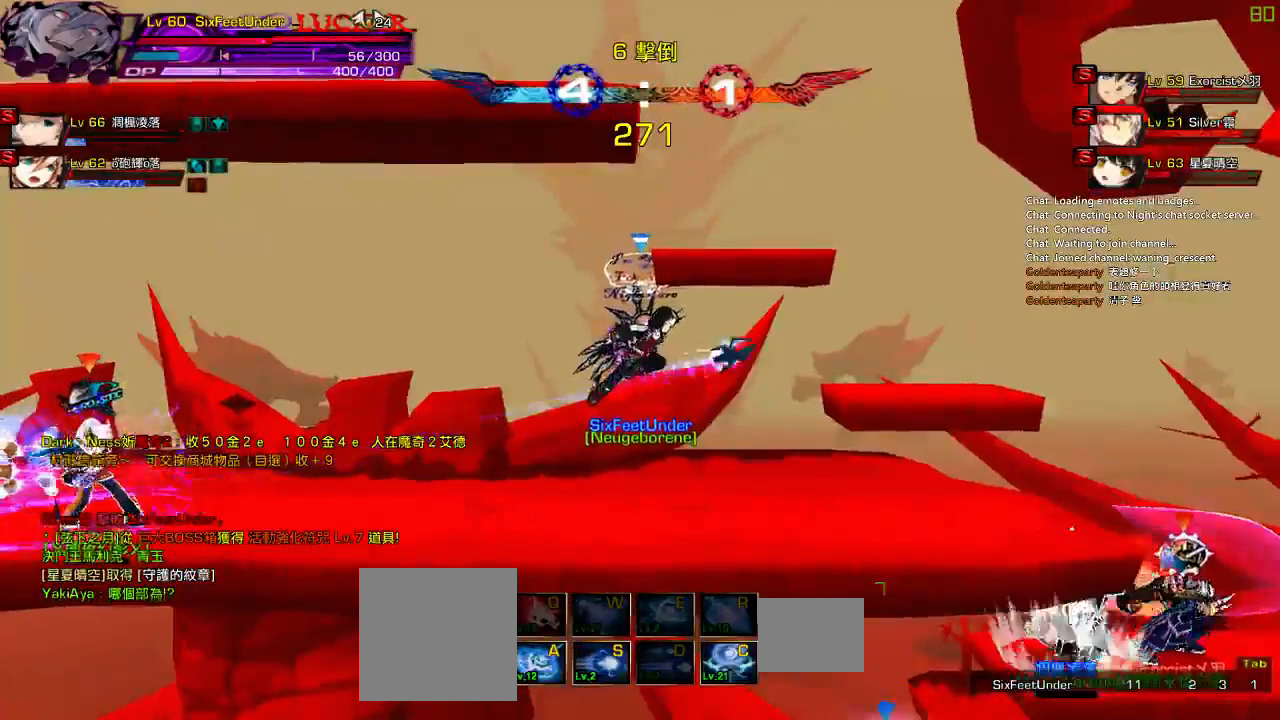
{"keys": ["right"], "events": []}
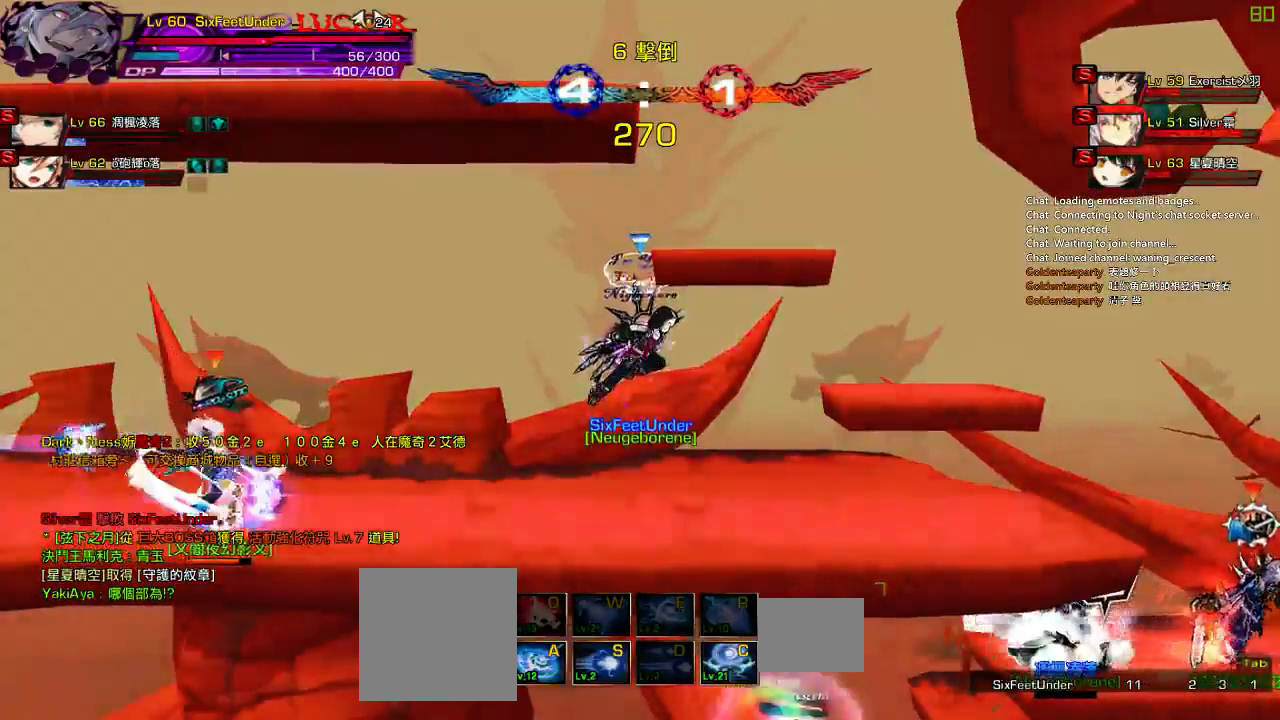
{"keys": ["right"], "events": []}
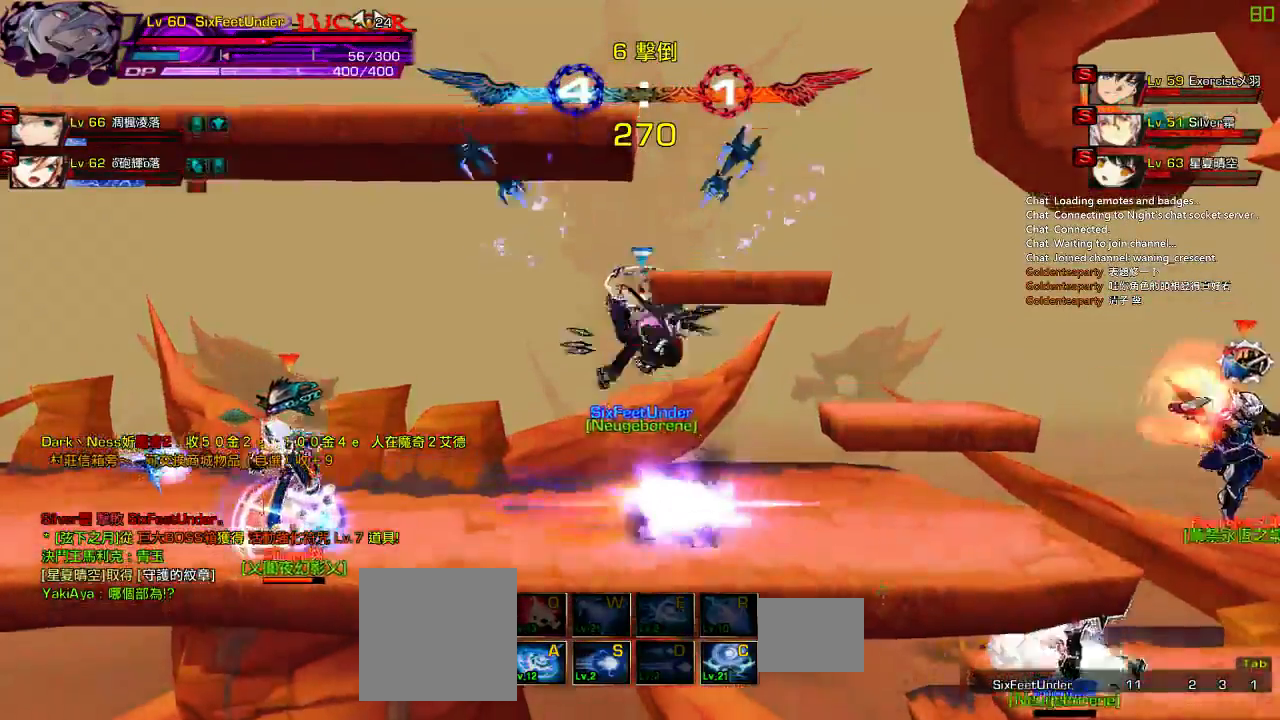
{"keys": [], "events": [[283, "up", "down"], [383, "left", "down"], [433, "right", "up"], [467, "up", "up"], [500, "left", "up"]]}
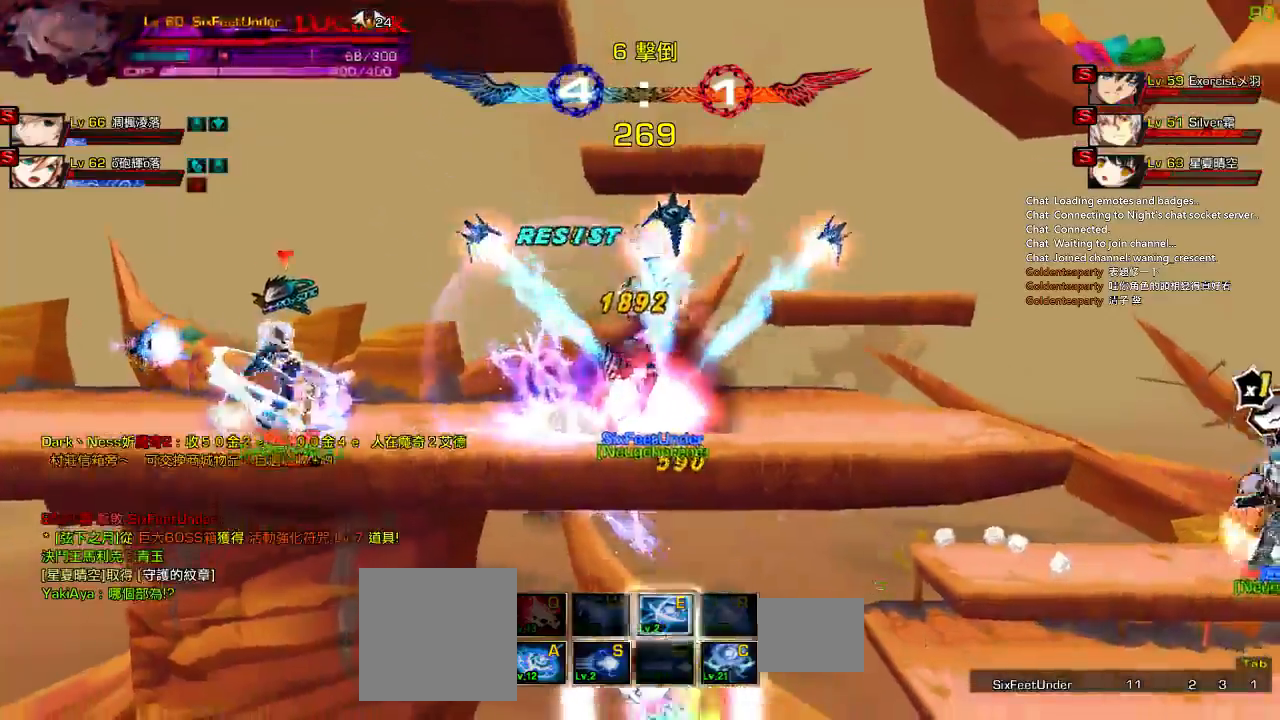
{"keys": ["right", "up"], "events": [[50, "left", "down"], [200, "up", "down"], [267, "right", "down"], [300, "left", "up"]]}
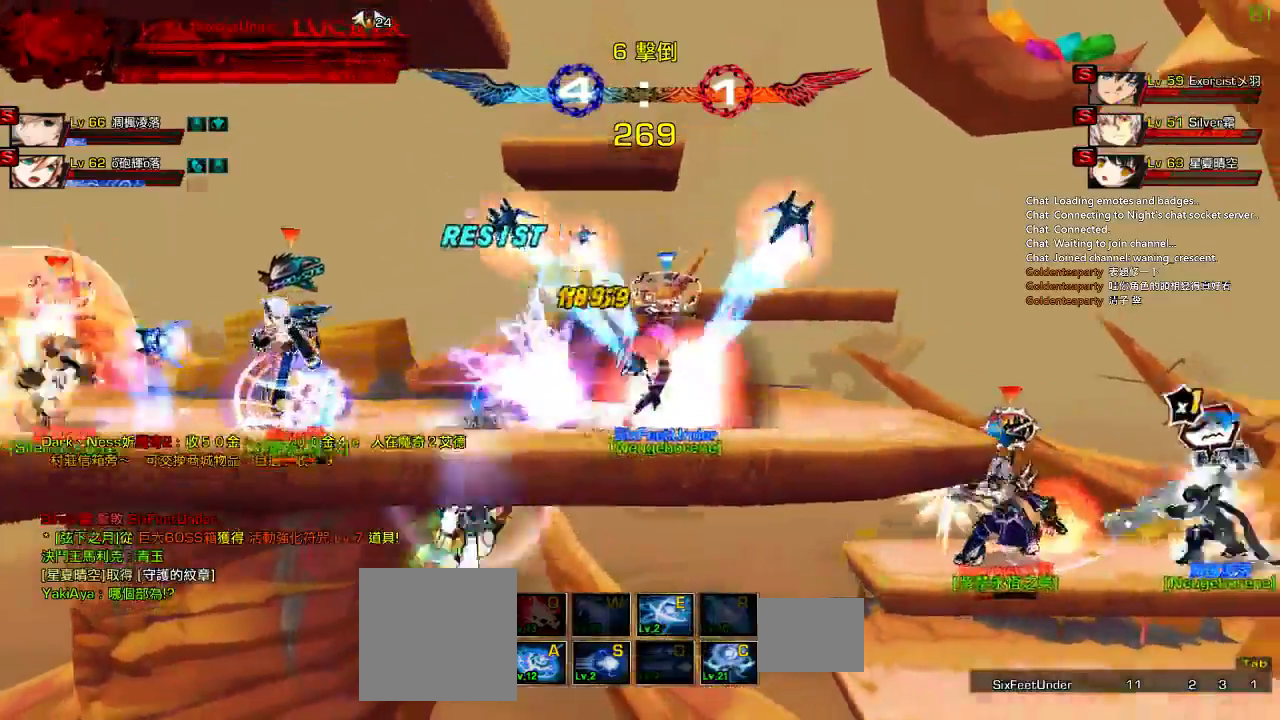
{"keys": ["right", "up"], "events": []}
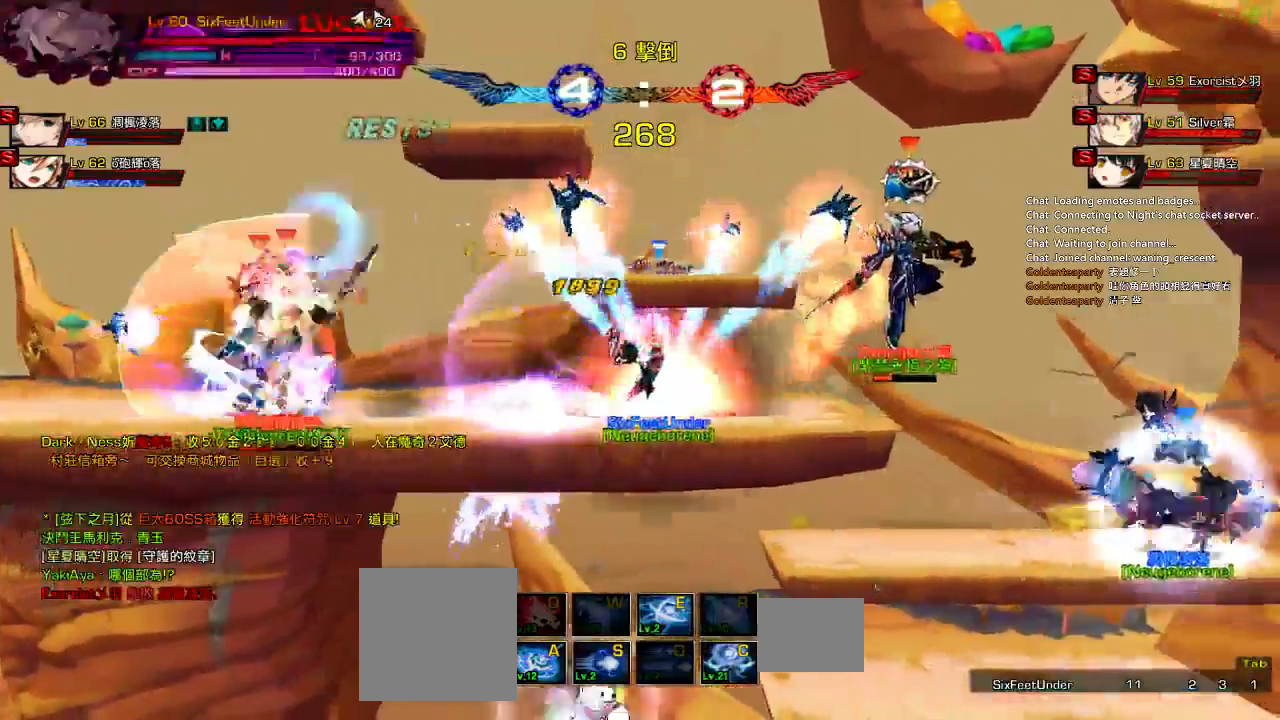
{"keys": ["right", "up"], "events": []}
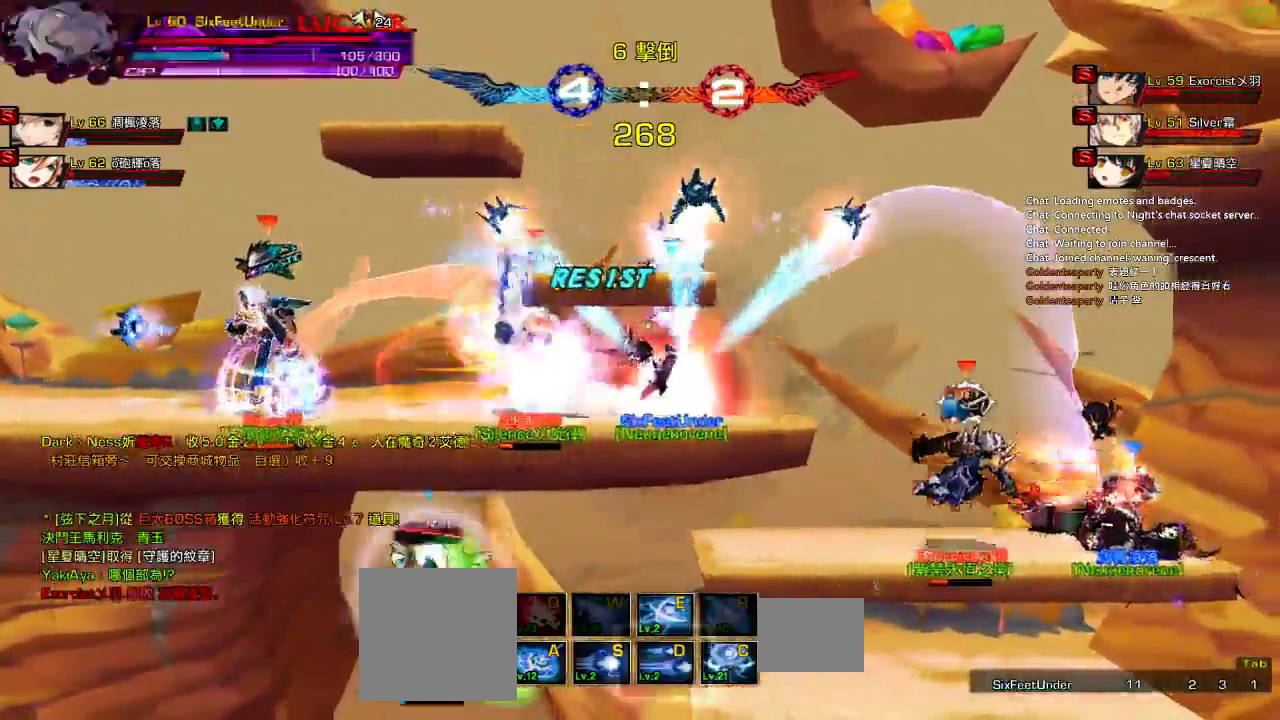
{"keys": ["down", "right"], "events": [[117, "up", "up"], [450, "down", "down"]]}
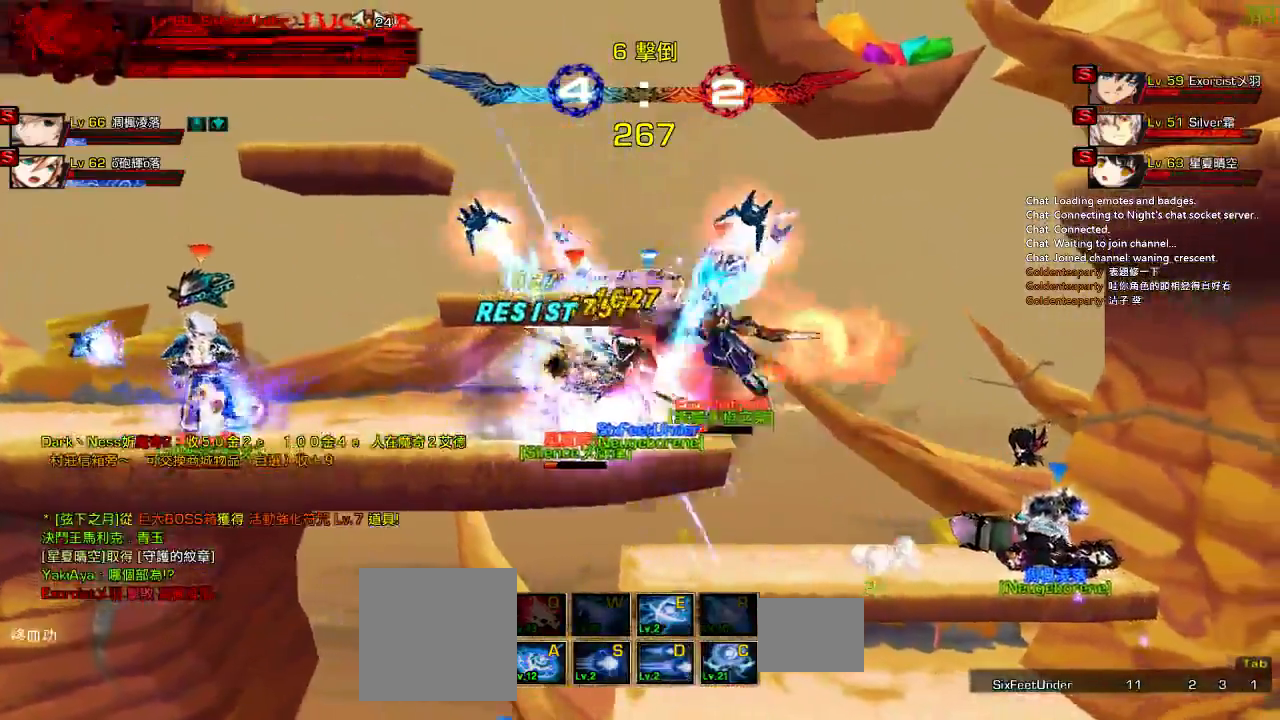
{"keys": ["right"], "events": [[117, "ctrl", "down"], [250, "ctrl", "up"], [333, "ctrl", "down"], [450, "ctrl", "up"], [500, "down", "up"]]}
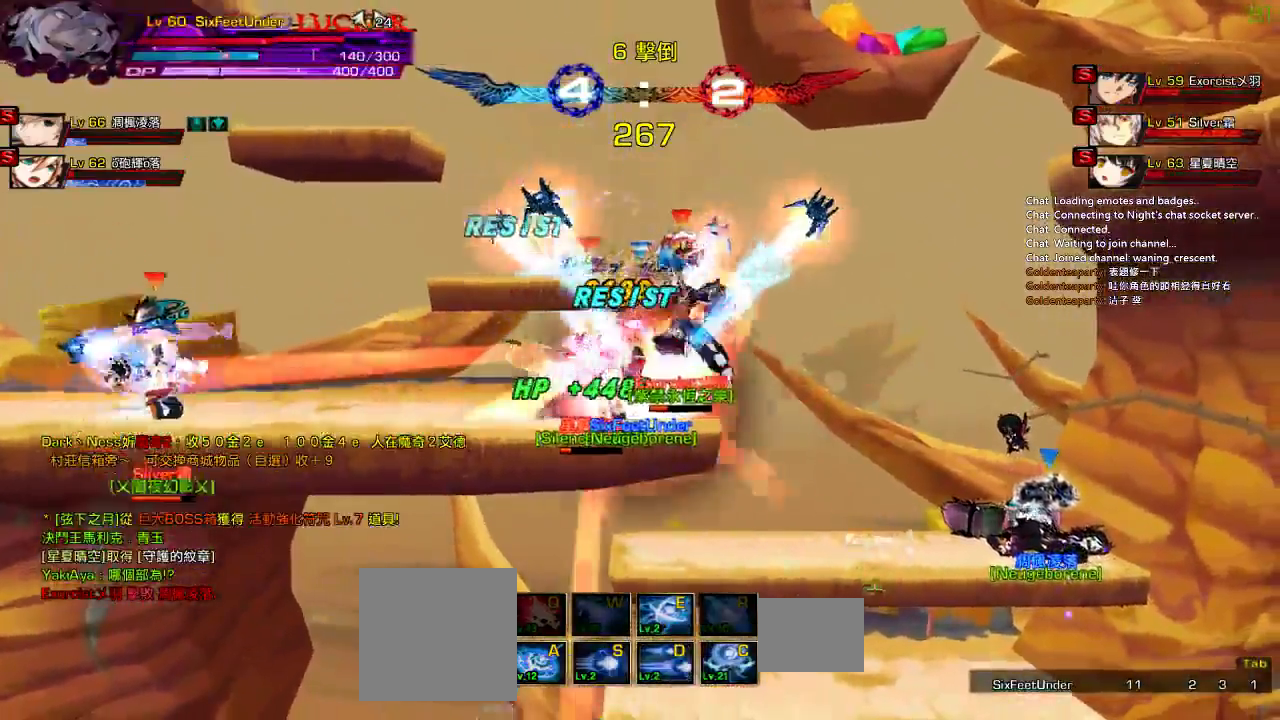
{"keys": ["right"], "events": [[33, "ctrl", "down"], [167, "ctrl", "up"], [267, "ctrl", "down"], [367, "ctrl", "up"]]}
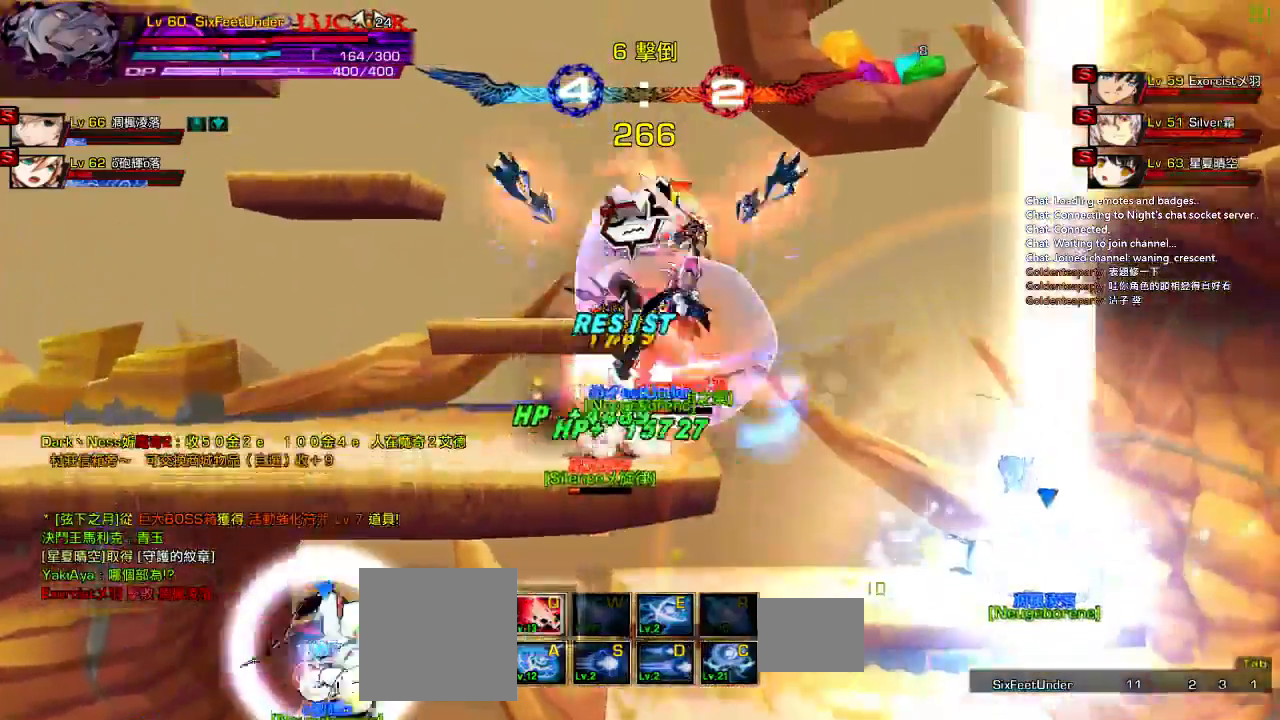
{"keys": [], "events": [[500, "right", "up"]]}
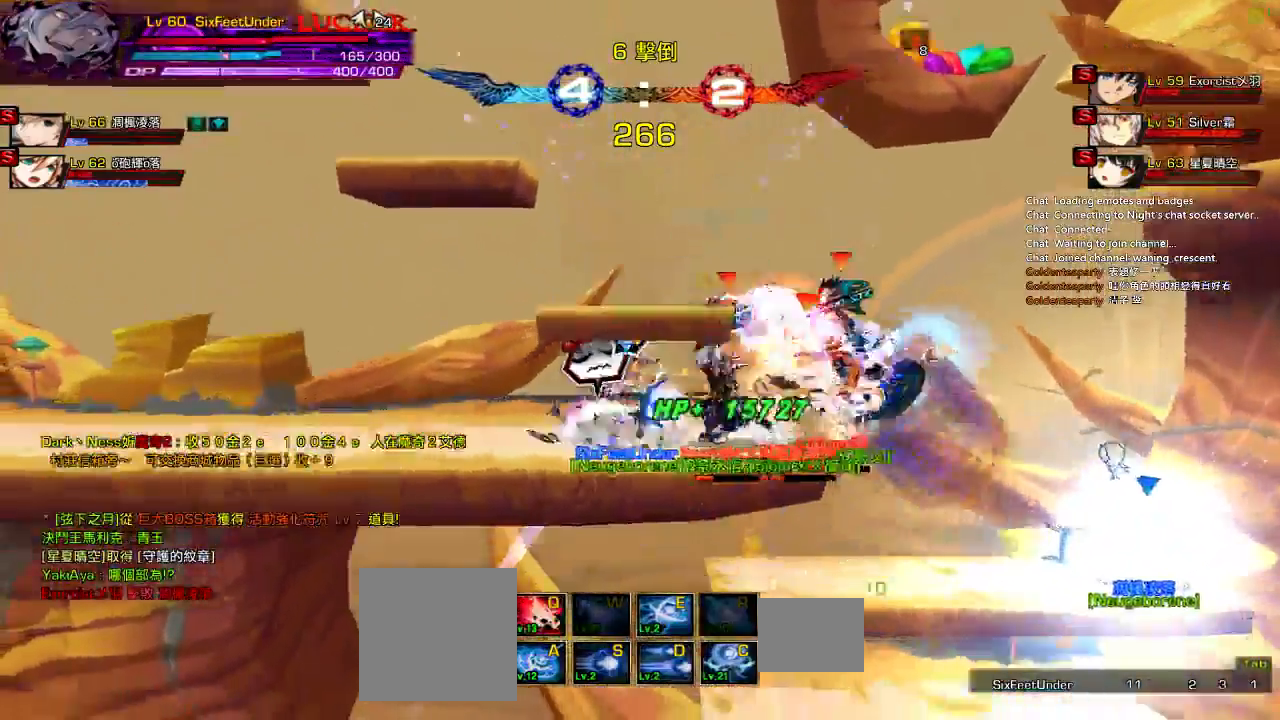
{"keys": ["left"], "events": [[333, "left", "down"]]}
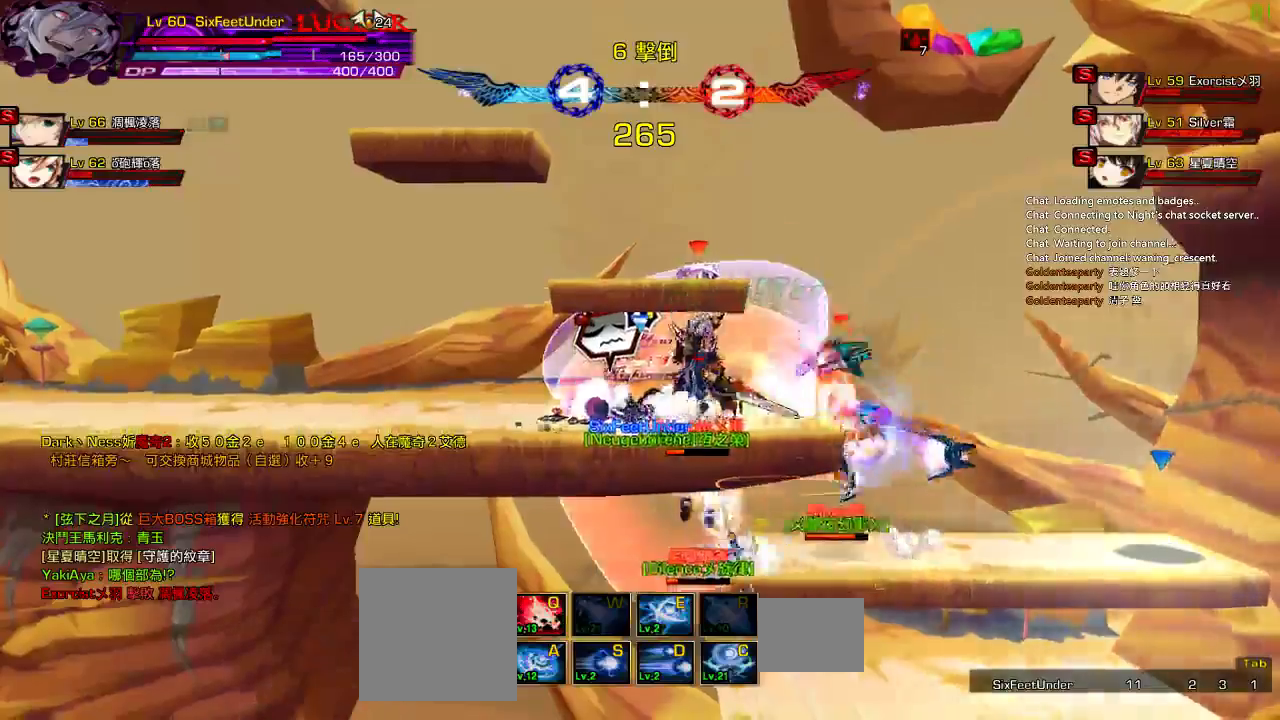
{"keys": [], "events": [[300, "left", "up"]]}